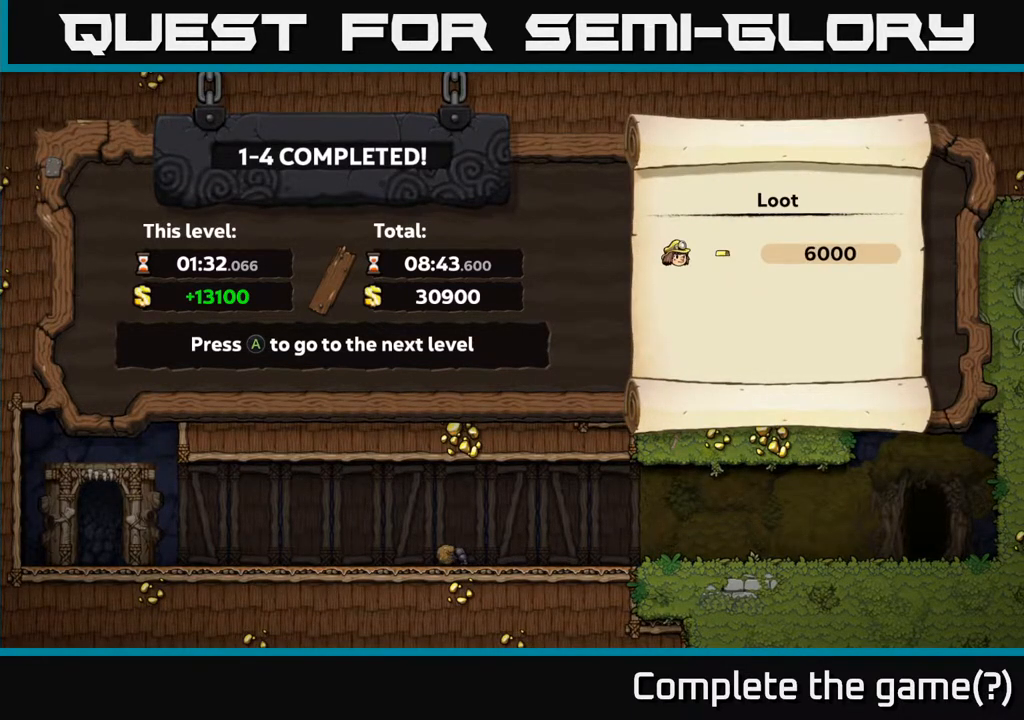
Gameplay with a controller (Xbox layout); each line is a JSON object with the inputs held at the frame after it. "events" lists button and stick changes between this image and that frame as [ms after this image, input, new state], when the widget could be followed in between. Not read: L3 R3.
{"buttons": [], "left_stick": "center", "right_stick": "center", "events": [[50, "A", "down"], [183, "A", "up"]]}
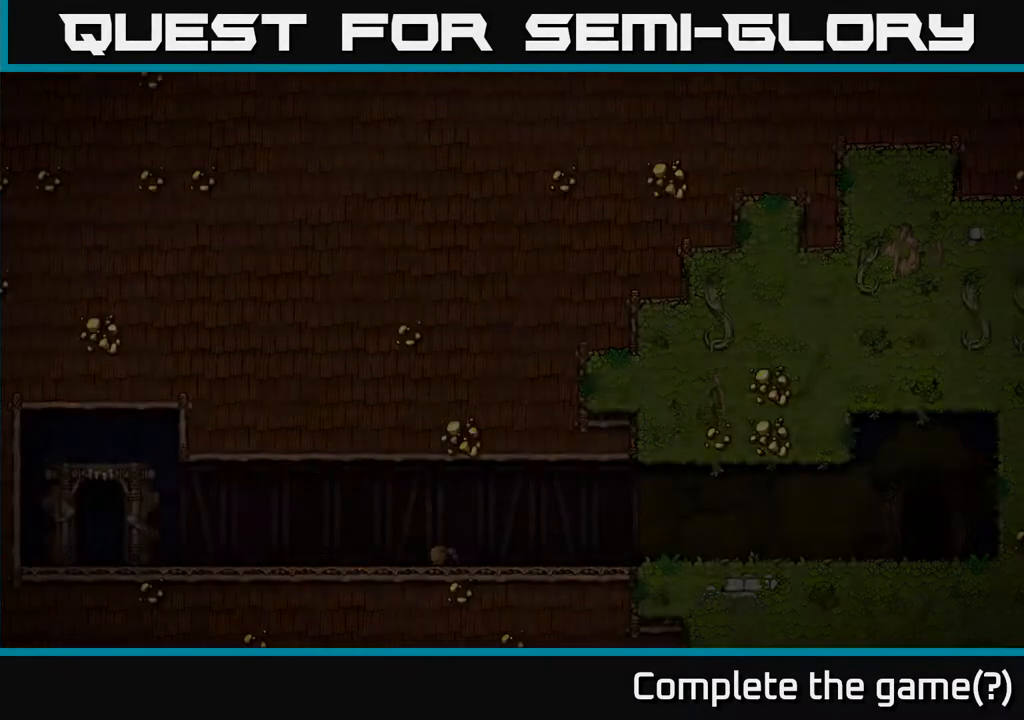
{"buttons": [], "left_stick": "center", "right_stick": "center", "events": []}
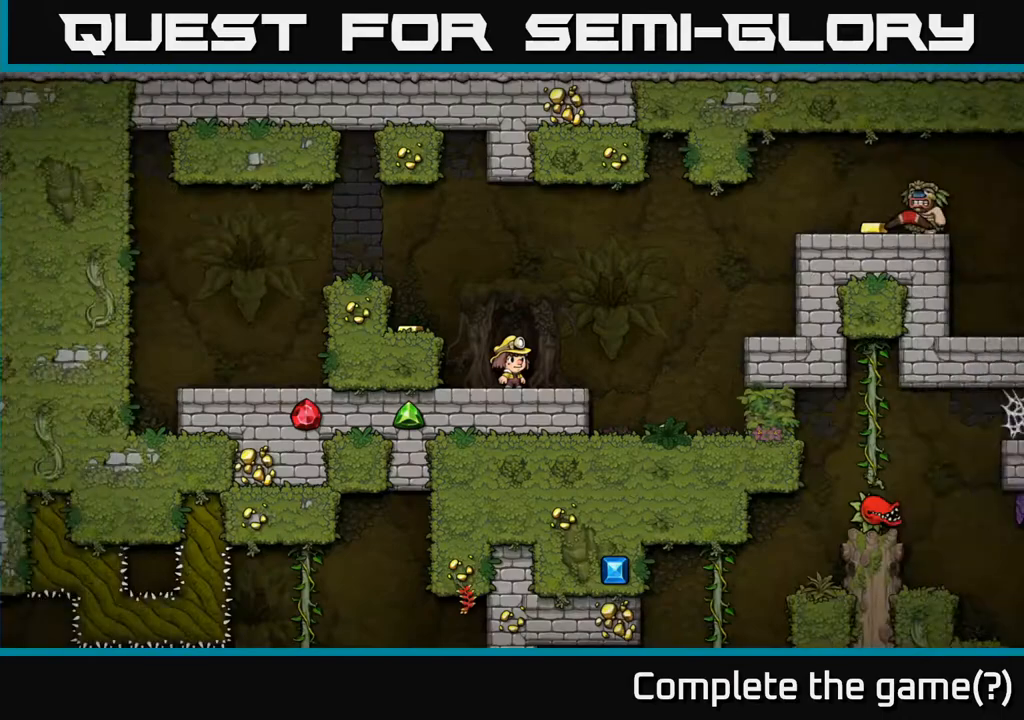
{"buttons": [], "left_stick": "center", "right_stick": "center", "events": []}
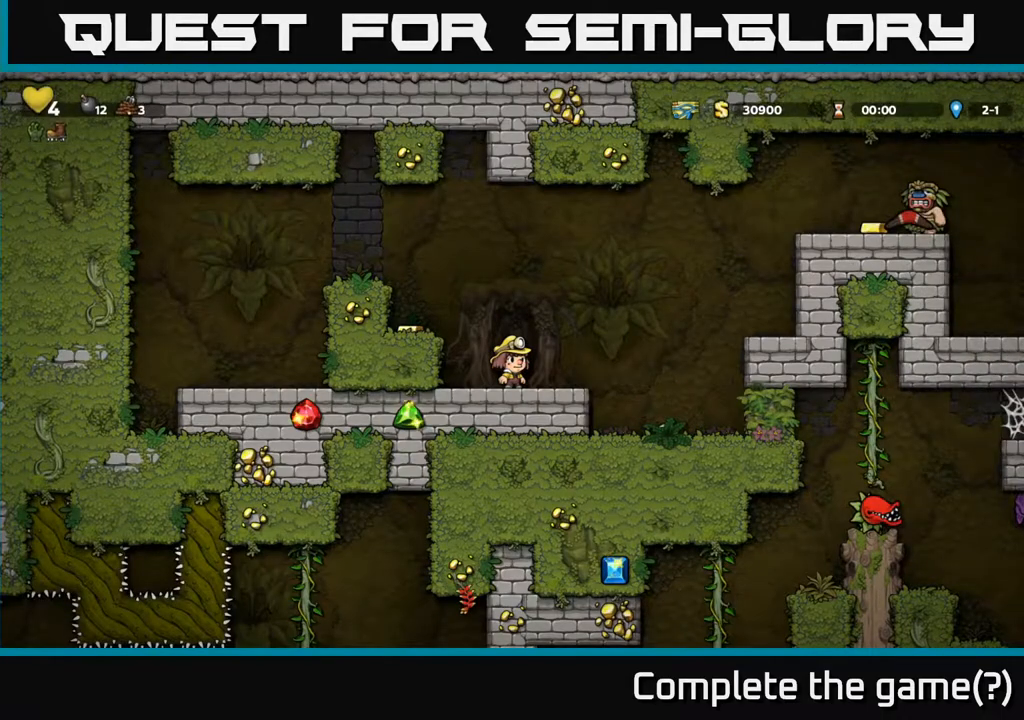
{"buttons": [], "left_stick": "center", "right_stick": "center", "events": [[300, "DPAD_LEFT", "down"], [400, "DPAD_LEFT", "up"]]}
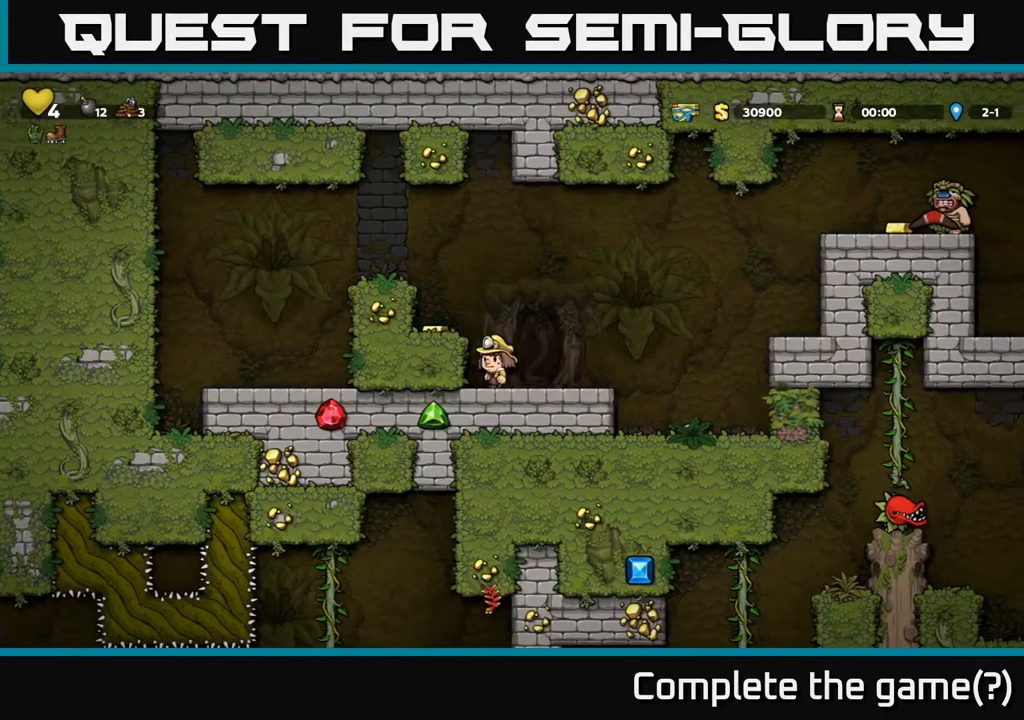
{"buttons": [], "left_stick": "center", "right_stick": "center", "events": [[183, "A", "down"], [383, "A", "up"], [433, "DPAD_LEFT", "down"], [500, "DPAD_LEFT", "up"]]}
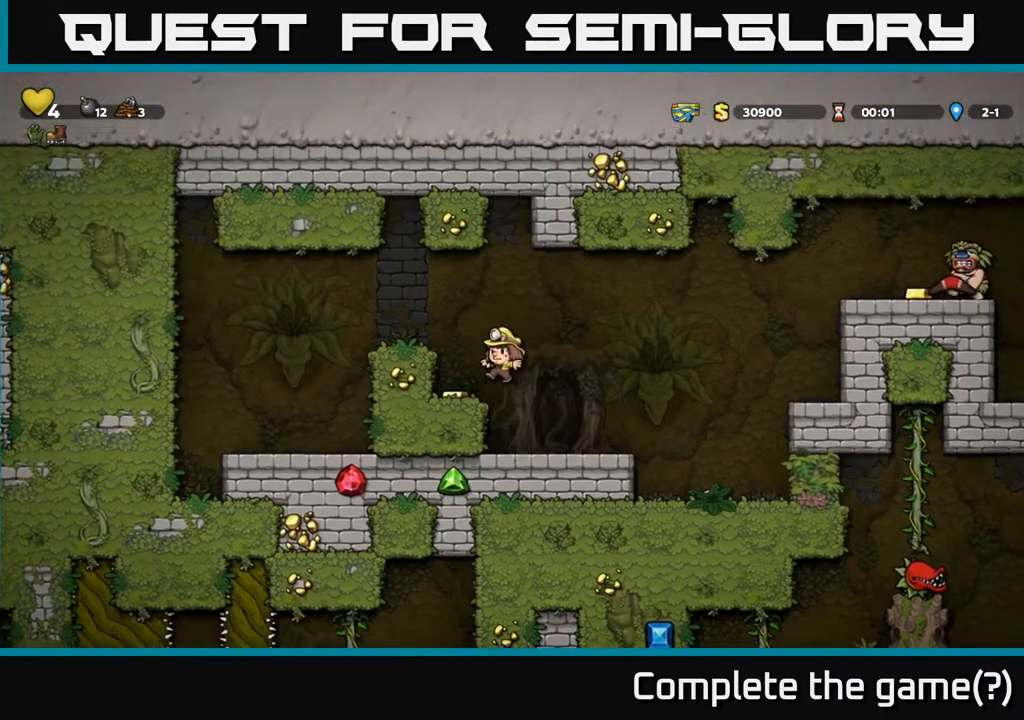
{"buttons": ["A"], "left_stick": "center", "right_stick": "center", "events": [[400, "A", "down"]]}
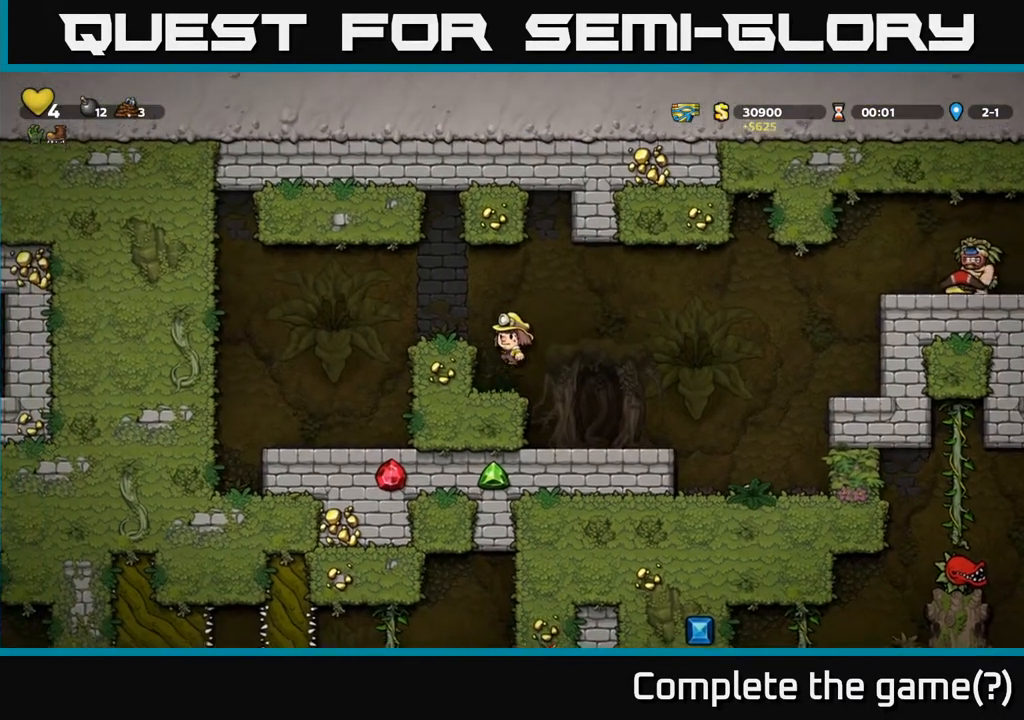
{"buttons": ["A"], "left_stick": "center", "right_stick": "center", "events": [[100, "DPAD_LEFT", "down"], [133, "A", "up"], [150, "DPAD_LEFT", "up"], [467, "A", "down"]]}
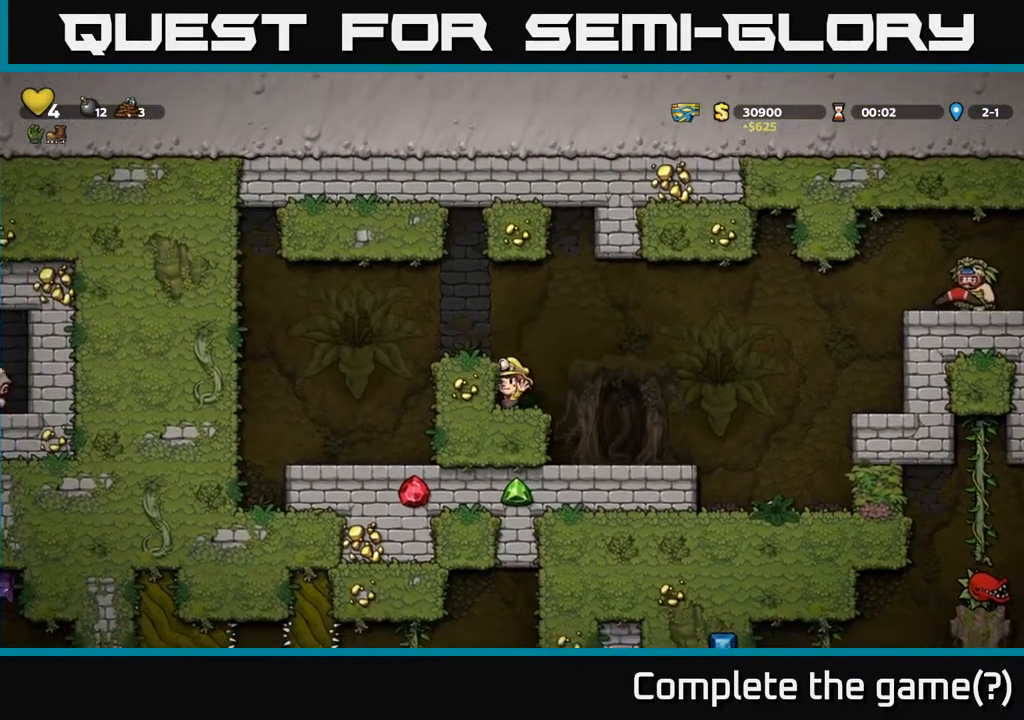
{"buttons": [], "left_stick": "center", "right_stick": "center", "events": [[200, "A", "up"], [333, "DPAD_LEFT", "down"], [400, "DPAD_LEFT", "up"]]}
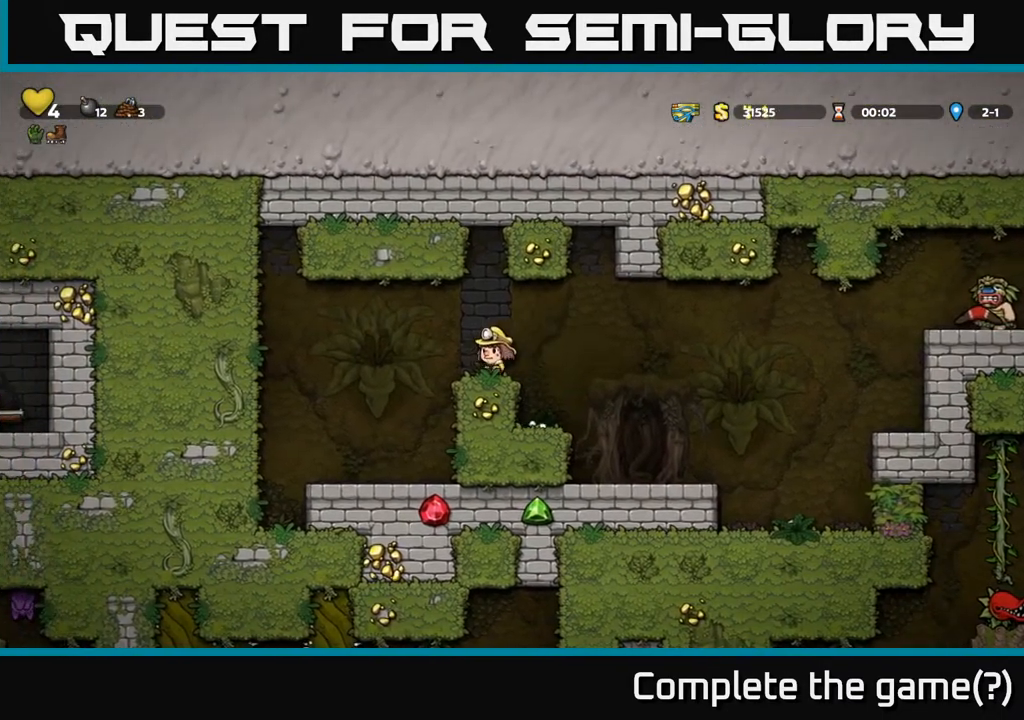
{"buttons": [], "left_stick": "center", "right_stick": "center", "events": [[200, "A", "down"], [467, "A", "up"]]}
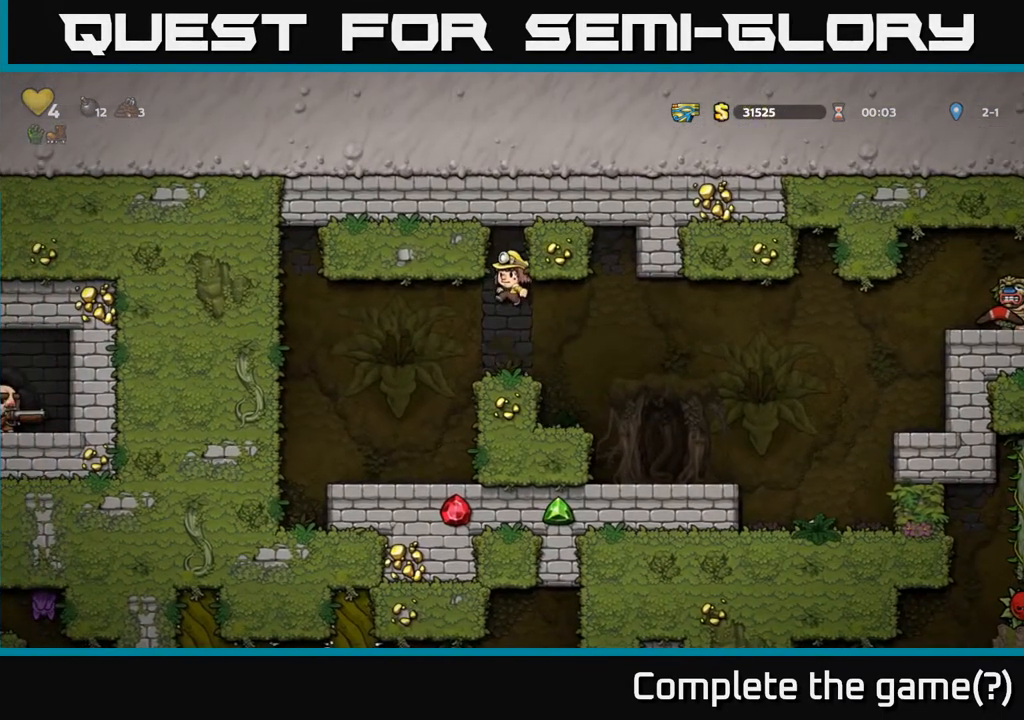
{"buttons": ["A", "DPAD_RIGHT"], "left_stick": "center", "right_stick": "center", "events": [[450, "DPAD_RIGHT", "down"], [483, "A", "down"]]}
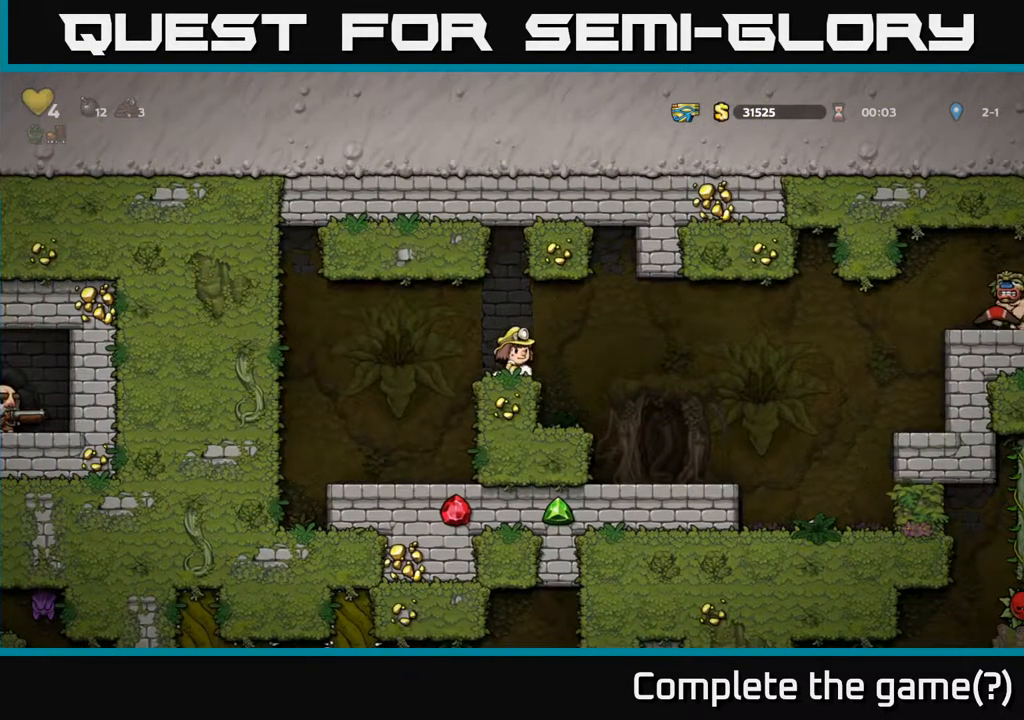
{"buttons": [], "left_stick": "center", "right_stick": "center", "events": [[117, "DPAD_RIGHT", "up"], [167, "A", "up"], [183, "DPAD_LEFT", "down"], [333, "DPAD_LEFT", "up"]]}
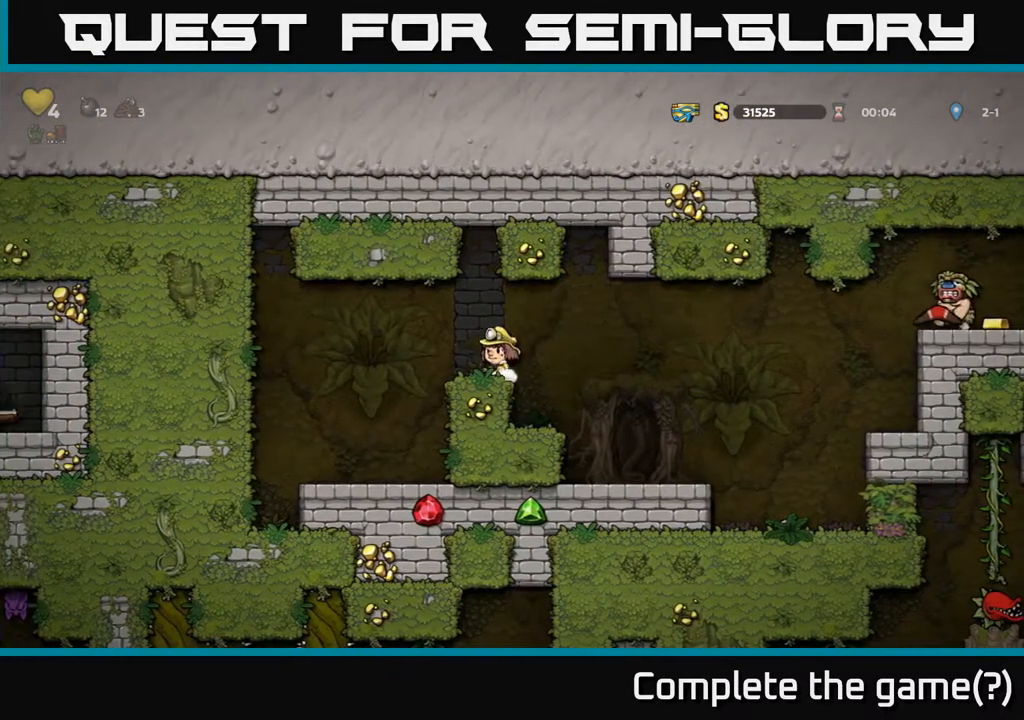
{"buttons": [], "left_stick": "center", "right_stick": "center", "events": [[200, "DPAD_RIGHT", "down"], [333, "DPAD_RIGHT", "up"]]}
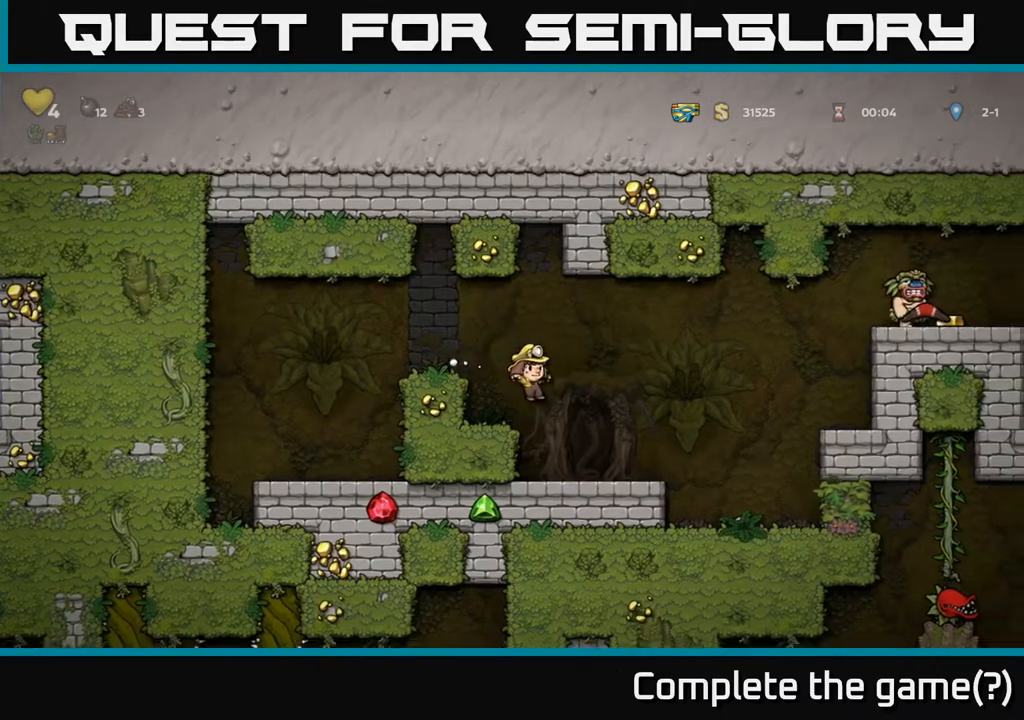
{"buttons": [], "left_stick": "center", "right_stick": "center", "events": []}
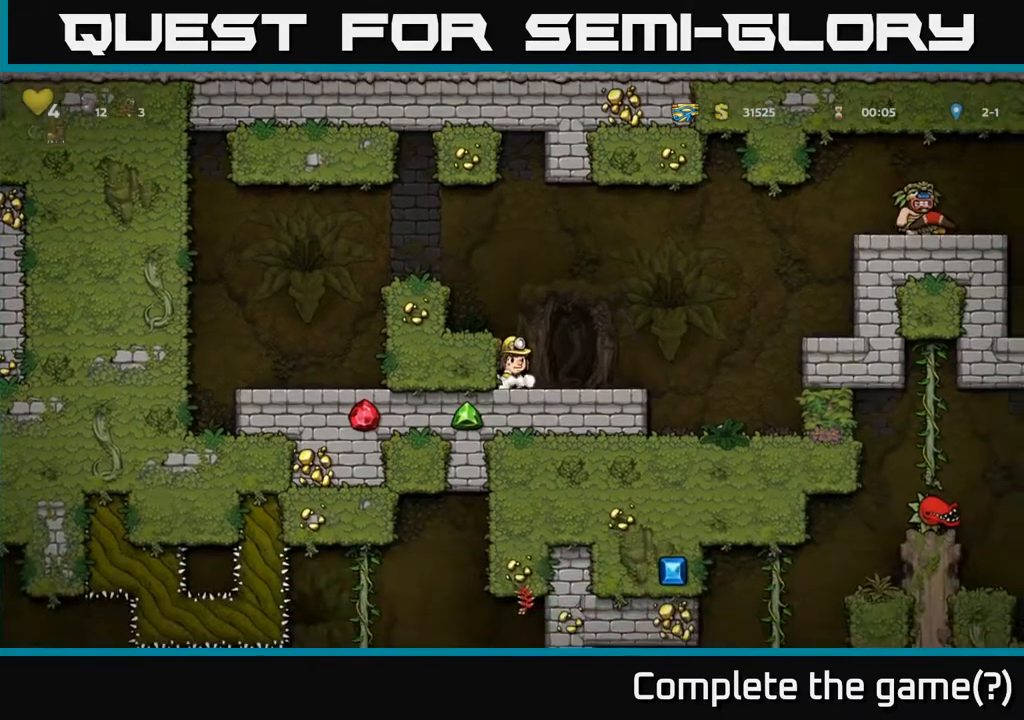
{"buttons": ["A", "DPAD_RIGHT"], "left_stick": "center", "right_stick": "center", "events": [[17, "DPAD_RIGHT", "down"], [267, "A", "down"]]}
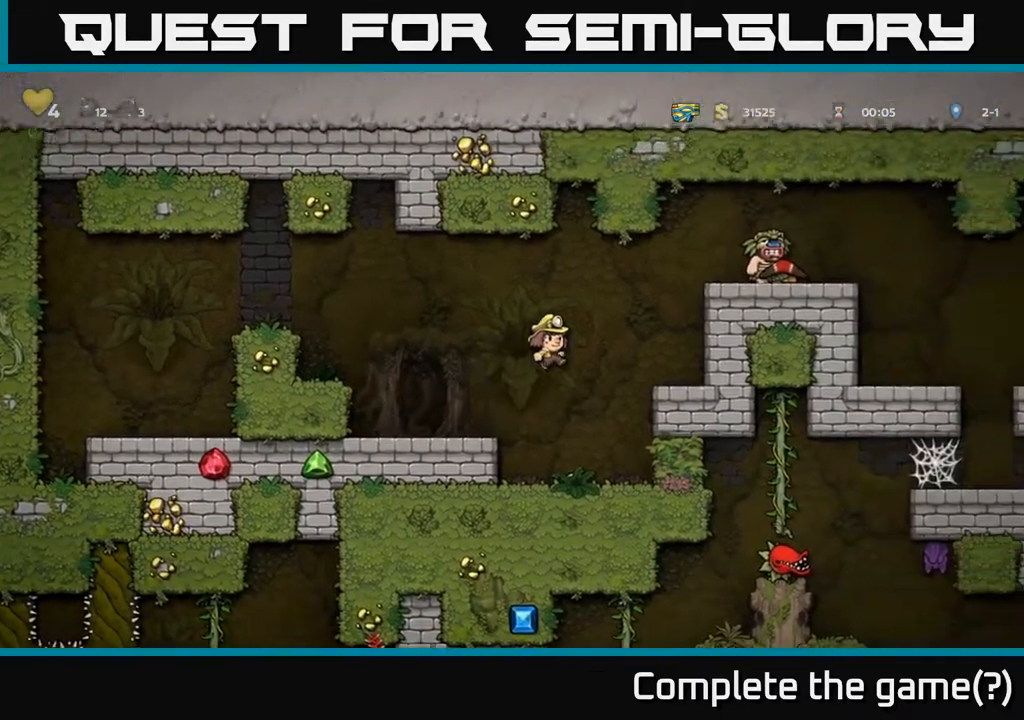
{"buttons": ["A", "DPAD_RIGHT"], "left_stick": "center", "right_stick": "center", "events": [[183, "A", "up"], [383, "A", "down"]]}
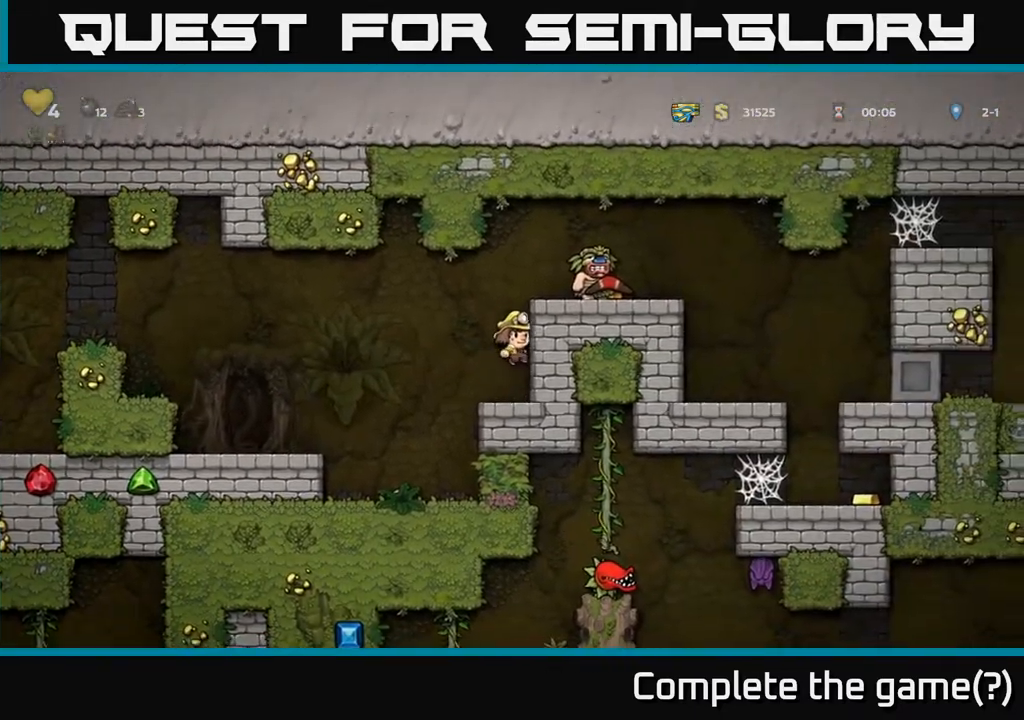
{"buttons": [], "left_stick": "center", "right_stick": "center", "events": [[33, "A", "up"], [300, "A", "down"], [350, "X", "down"], [433, "A", "up"], [433, "X", "up"], [467, "DPAD_RIGHT", "up"]]}
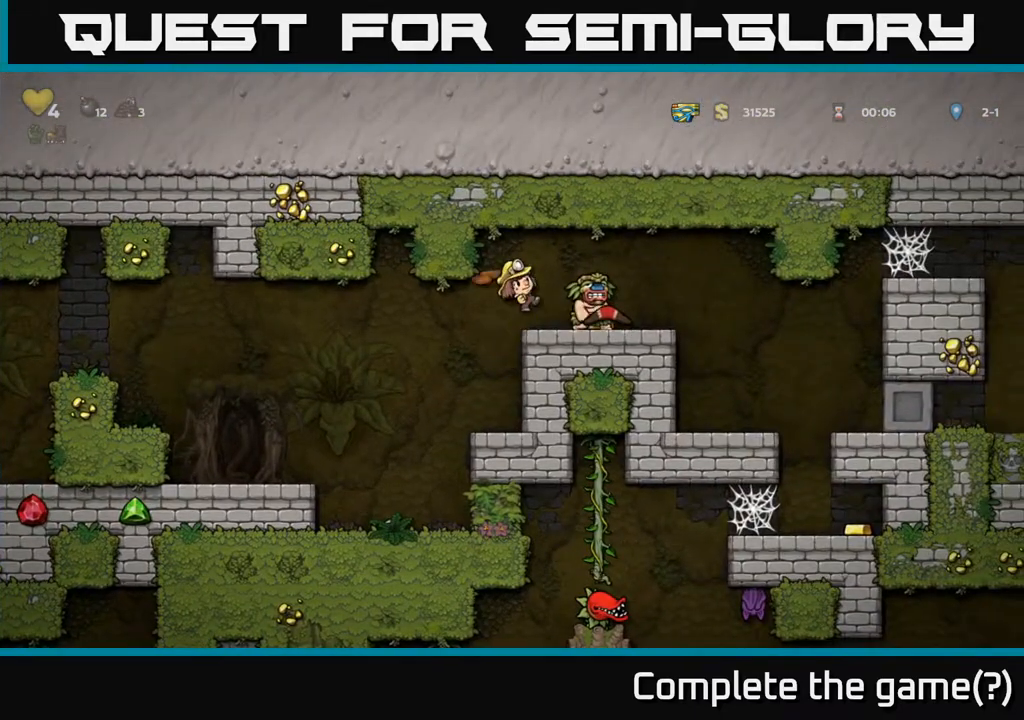
{"buttons": [], "left_stick": "center", "right_stick": "center", "events": [[17, "DPAD_LEFT", "down"], [83, "DPAD_LEFT", "up"]]}
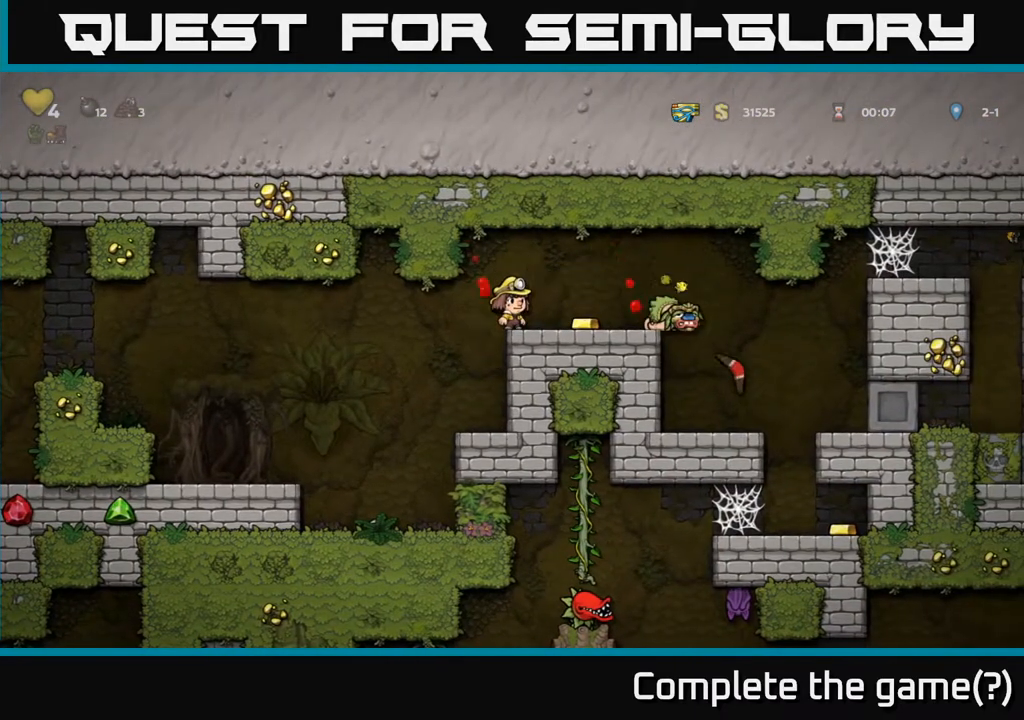
{"buttons": [], "left_stick": "center", "right_stick": "center", "events": [[67, "DPAD_RIGHT", "down"], [283, "DPAD_RIGHT", "up"]]}
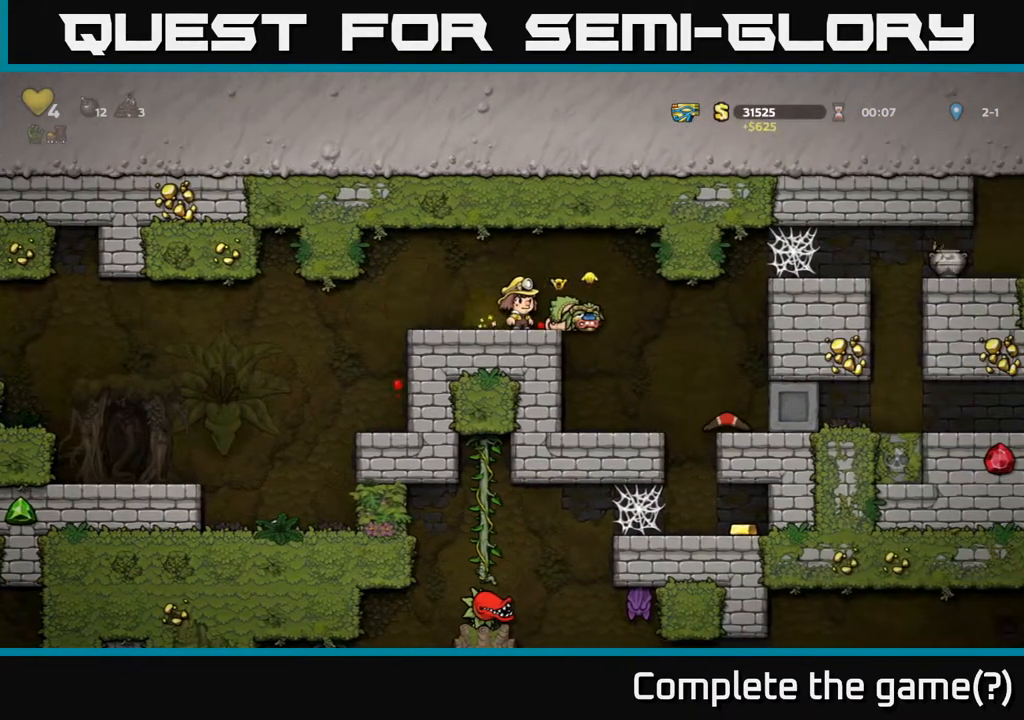
{"buttons": ["DPAD_LEFT"], "left_stick": "center", "right_stick": "center", "events": [[167, "DPAD_RIGHT", "down"], [267, "DPAD_DOWN", "down"], [283, "DPAD_RIGHT", "up"], [350, "X", "down"], [433, "DPAD_DOWN", "up"], [433, "DPAD_LEFT", "down"], [450, "X", "up"]]}
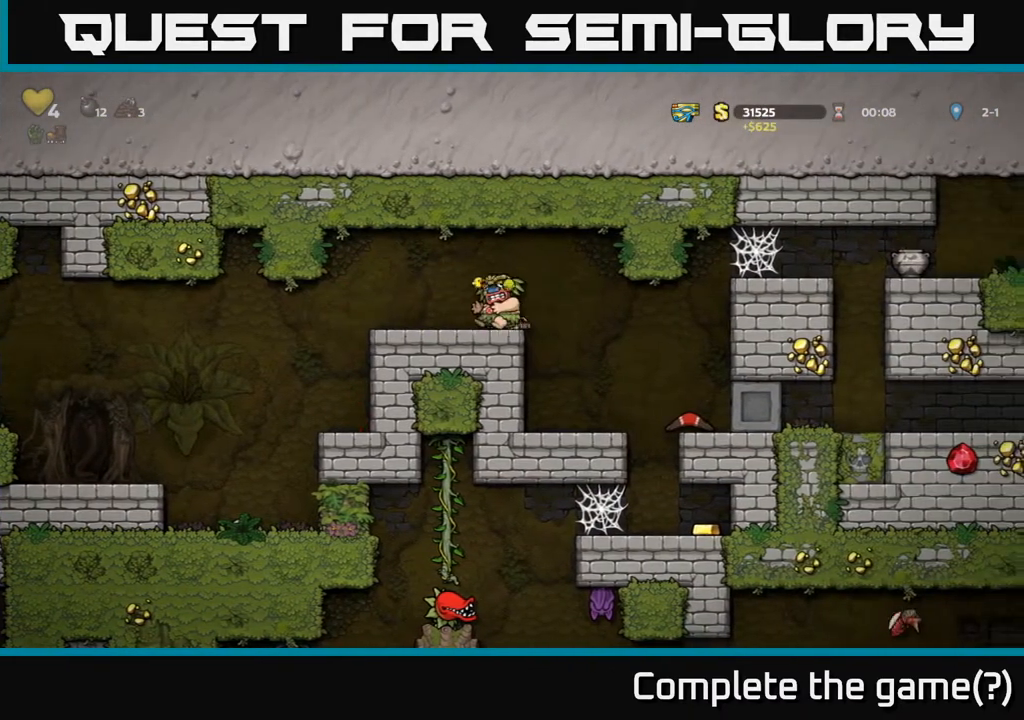
{"buttons": ["X"], "left_stick": "center", "right_stick": "center", "events": [[450, "DPAD_LEFT", "up"], [467, "X", "down"]]}
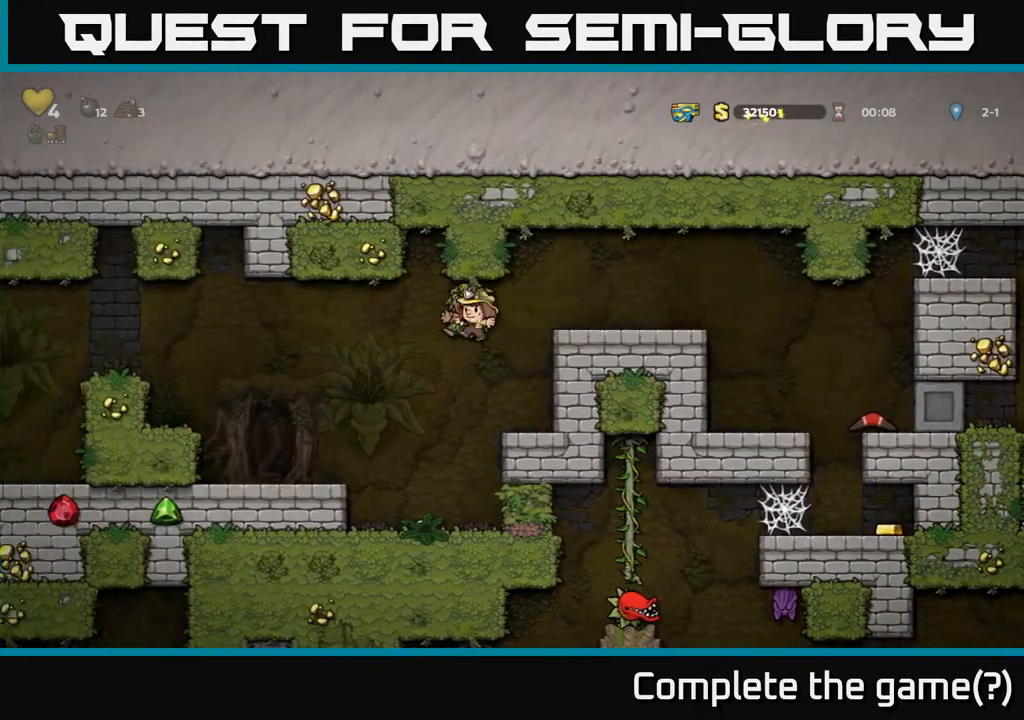
{"buttons": ["A"], "left_stick": "center", "right_stick": "center", "events": [[33, "X", "up"], [83, "DPAD_RIGHT", "down"], [333, "DPAD_RIGHT", "up"], [500, "A", "down"]]}
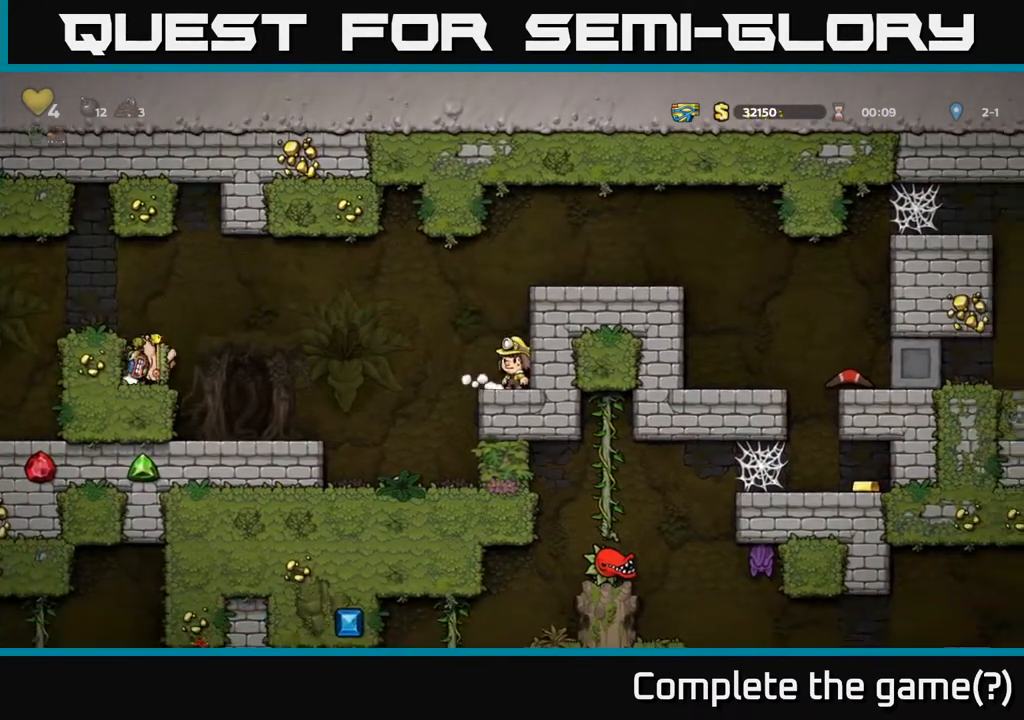
{"buttons": ["A", "DPAD_RIGHT"], "left_stick": "center", "right_stick": "center", "events": [[150, "DPAD_RIGHT", "down"], [200, "A", "up"], [383, "A", "down"]]}
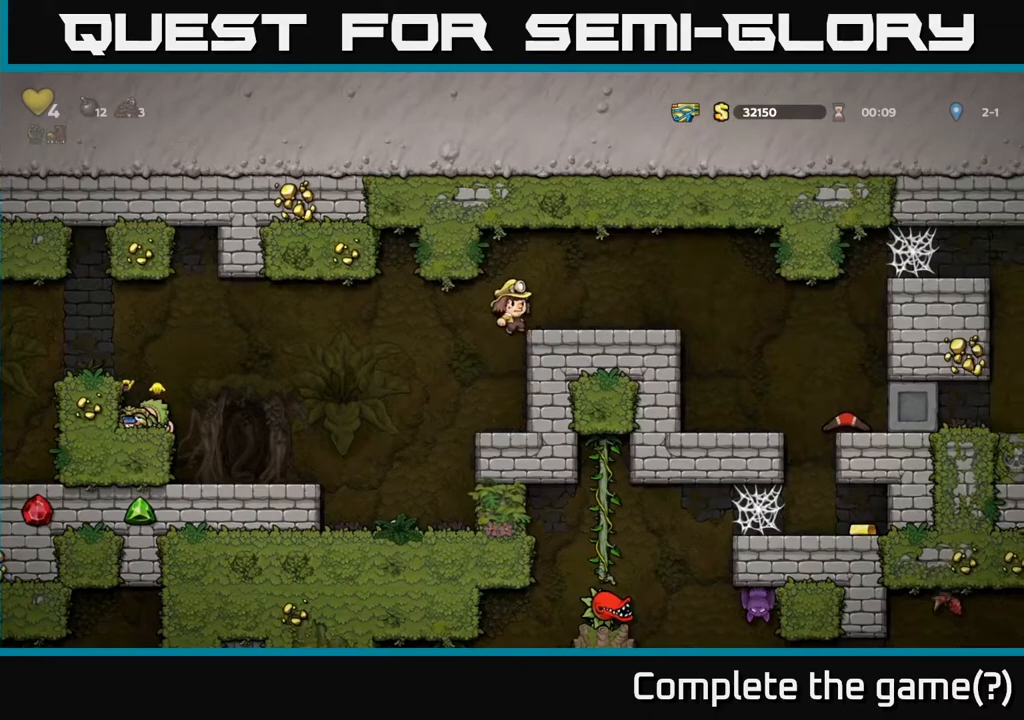
{"buttons": ["DPAD_RIGHT"], "left_stick": "center", "right_stick": "center", "events": [[17, "A", "up"]]}
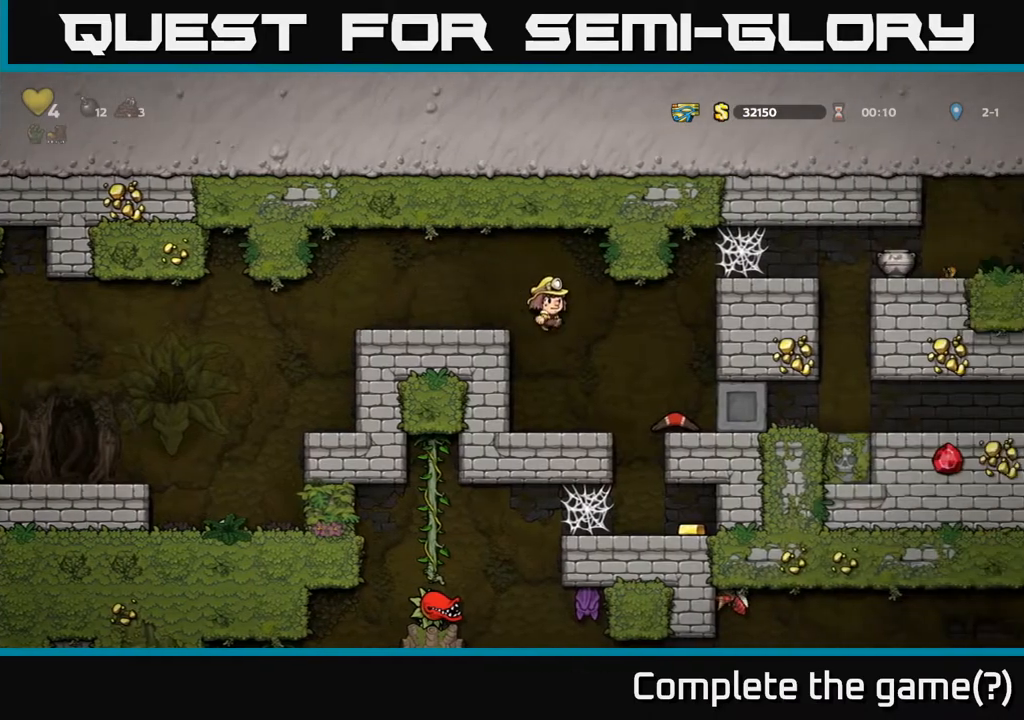
{"buttons": ["X", "DPAD_DOWN"], "left_stick": "center", "right_stick": "center", "events": [[267, "DPAD_DOWN", "down"], [283, "DPAD_RIGHT", "up"], [383, "X", "down"]]}
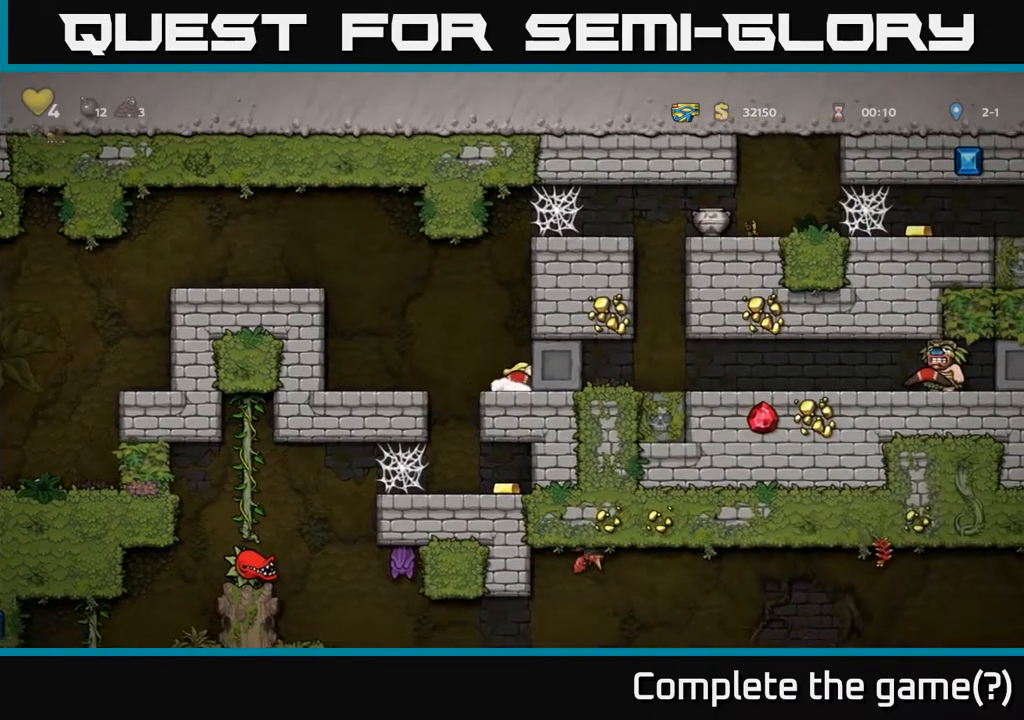
{"buttons": ["DPAD_RIGHT"], "left_stick": "center", "right_stick": "center", "events": [[17, "DPAD_DOWN", "up"], [17, "X", "up"], [383, "DPAD_RIGHT", "down"]]}
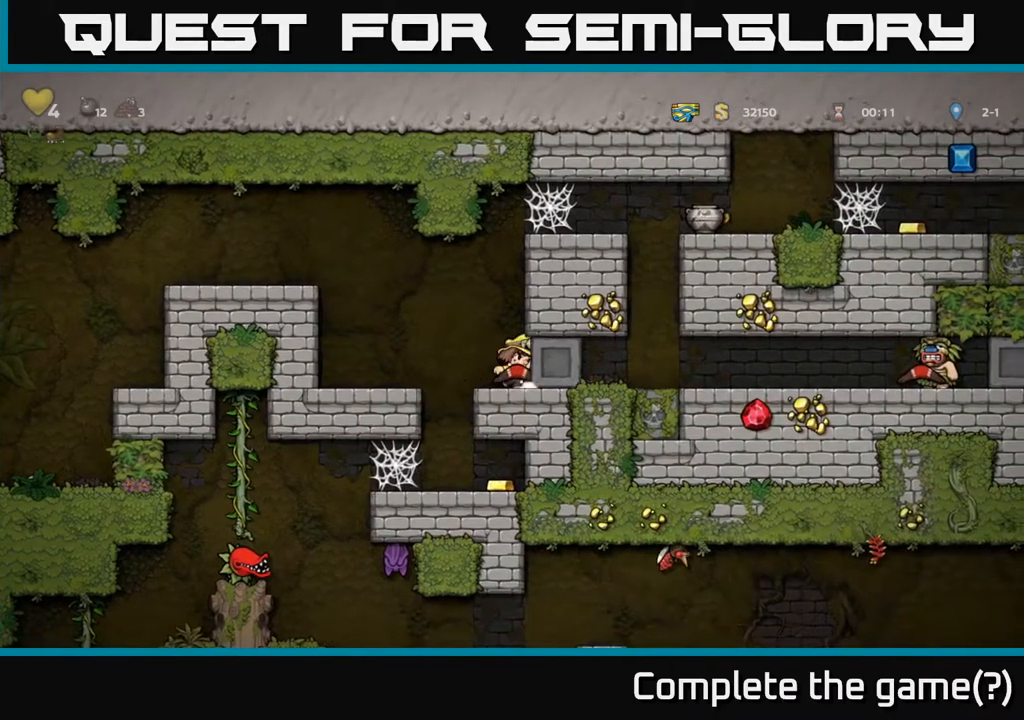
{"buttons": ["DPAD_RIGHT"], "left_stick": "center", "right_stick": "center", "events": []}
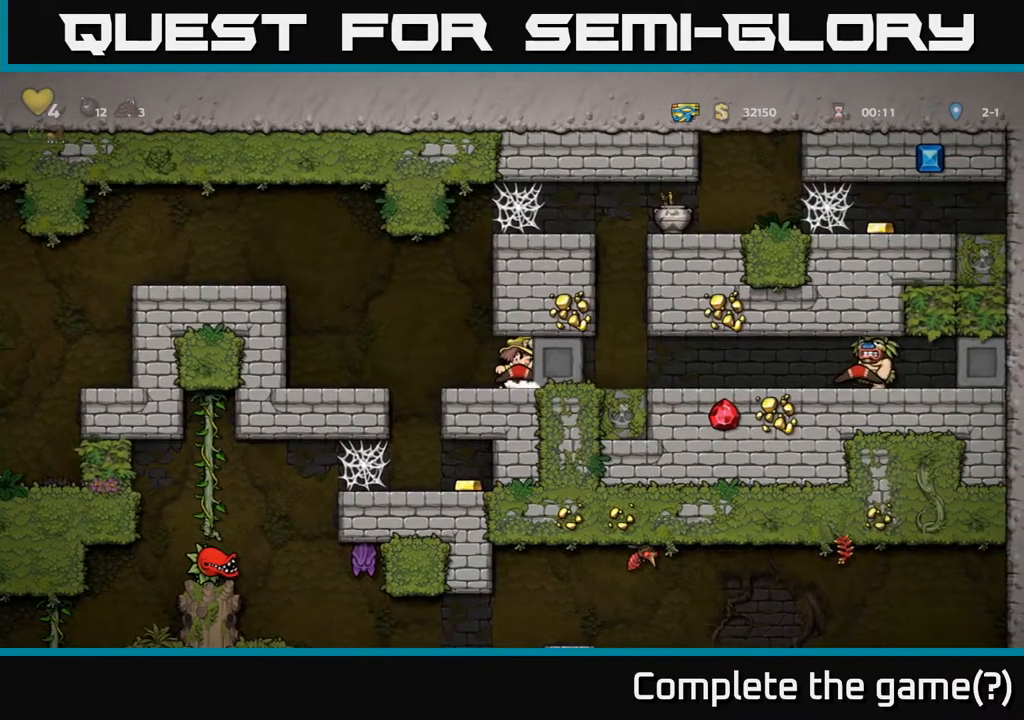
{"buttons": ["DPAD_RIGHT"], "left_stick": "center", "right_stick": "center", "events": []}
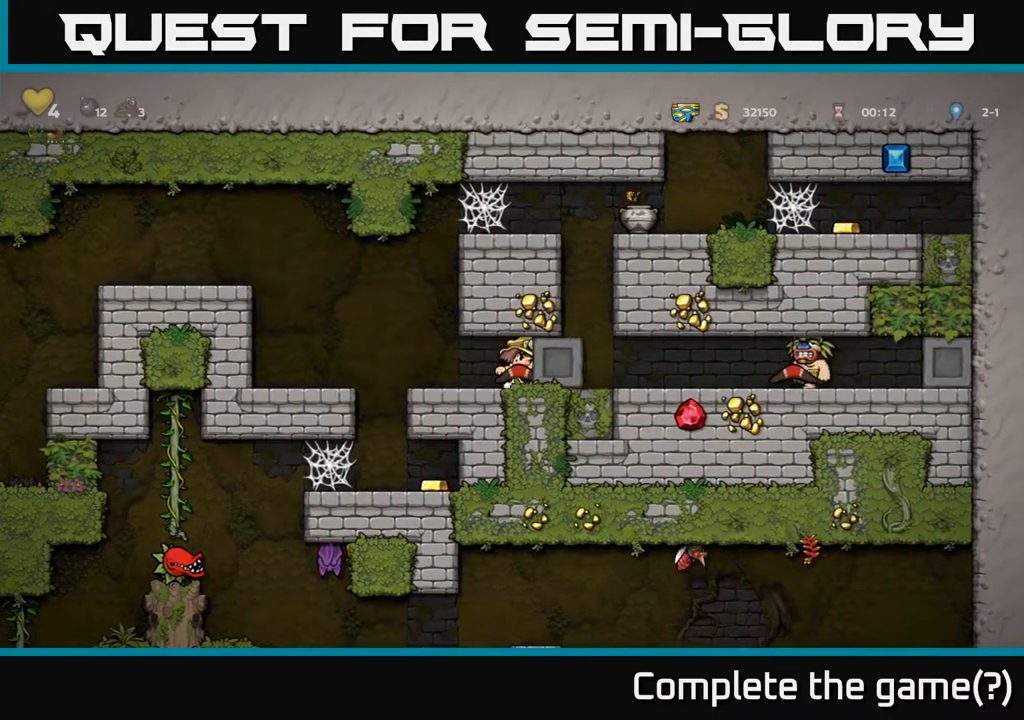
{"buttons": ["DPAD_RIGHT"], "left_stick": "center", "right_stick": "center", "events": []}
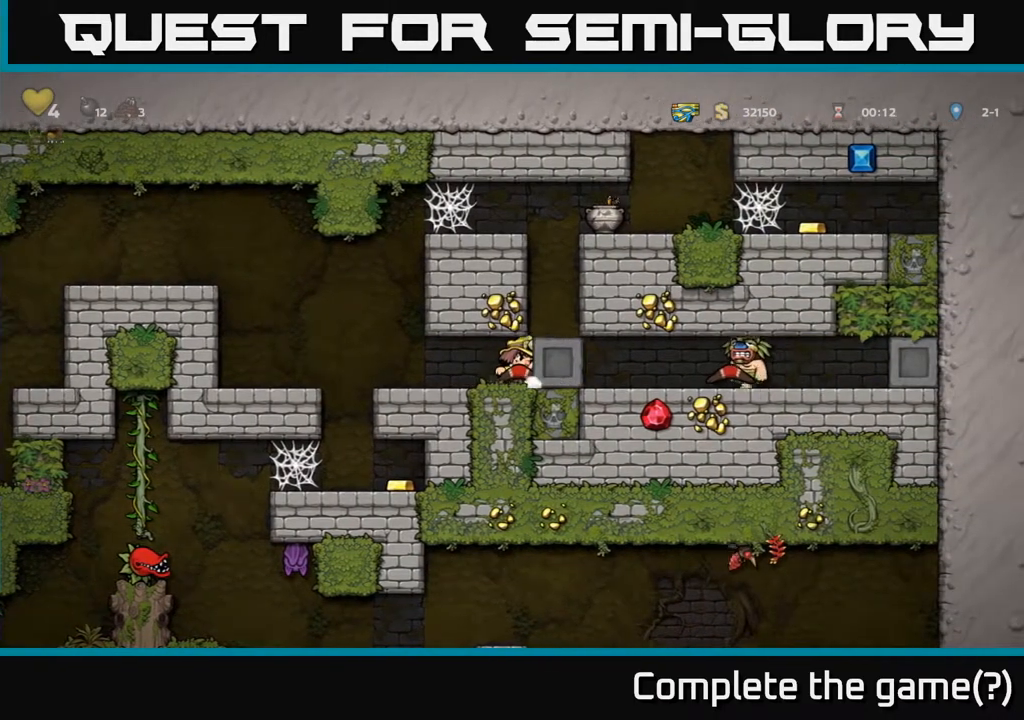
{"buttons": ["DPAD_RIGHT"], "left_stick": "center", "right_stick": "center", "events": []}
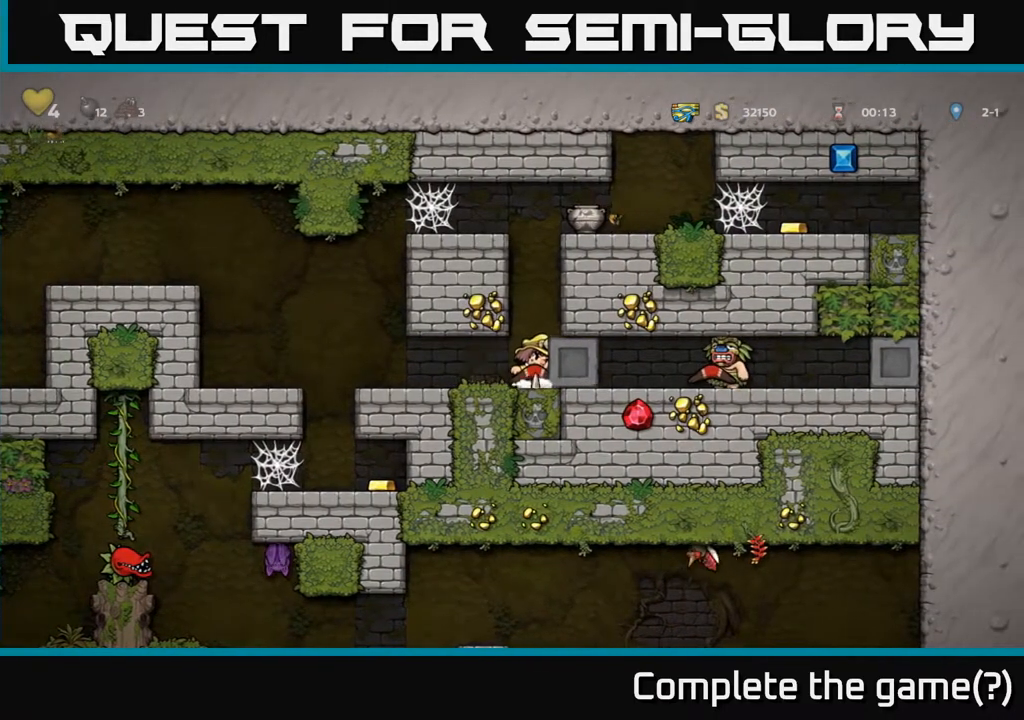
{"buttons": ["DPAD_RIGHT"], "left_stick": "center", "right_stick": "center", "events": []}
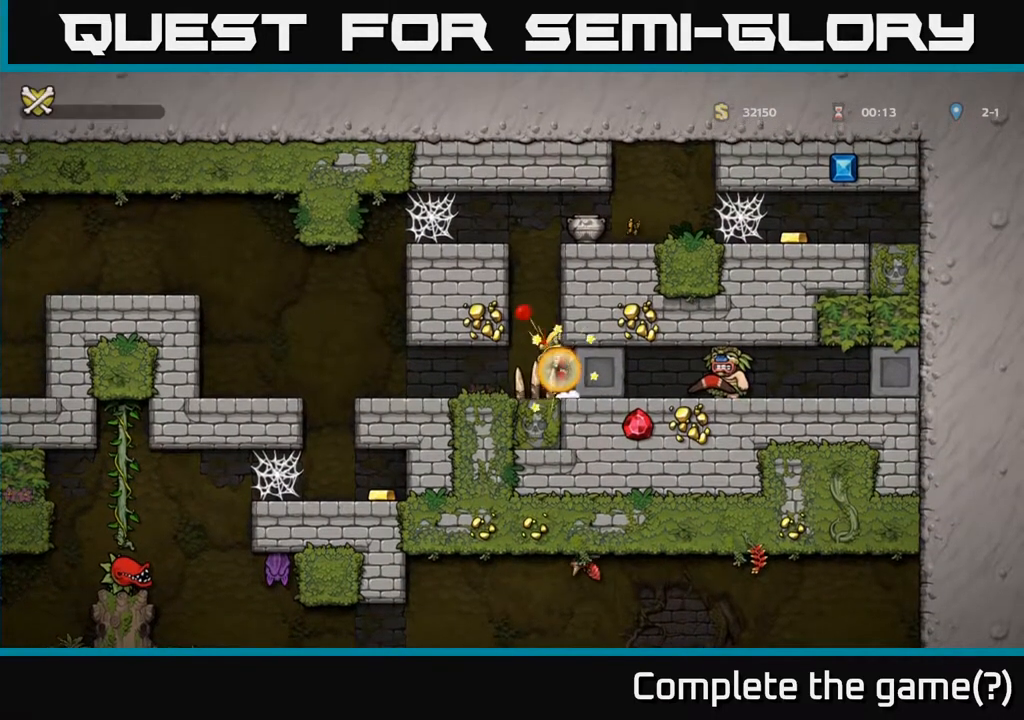
{"buttons": [], "left_stick": "center", "right_stick": "center", "events": [[350, "DPAD_RIGHT", "up"]]}